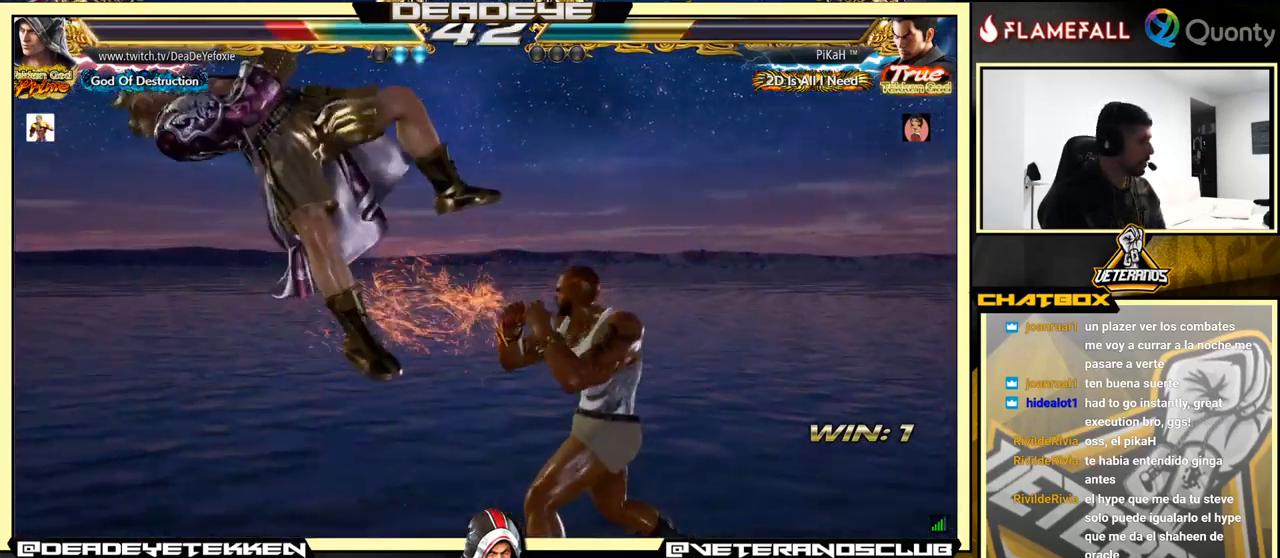
Gameplay with a controller (arcade stick); each line is a JSON object with the inputs held at the frame after it. "events" lists button and stick changes between this image and that frame as [ms after this image, input, new state], when the widget could be followed in between. Not read: L3 R3.
{"buttons": [], "left_stick": "center", "events": [[100, "SQUARE", "up"], [133, "SQUARE", "down"], [450, "SQUARE", "up"]]}
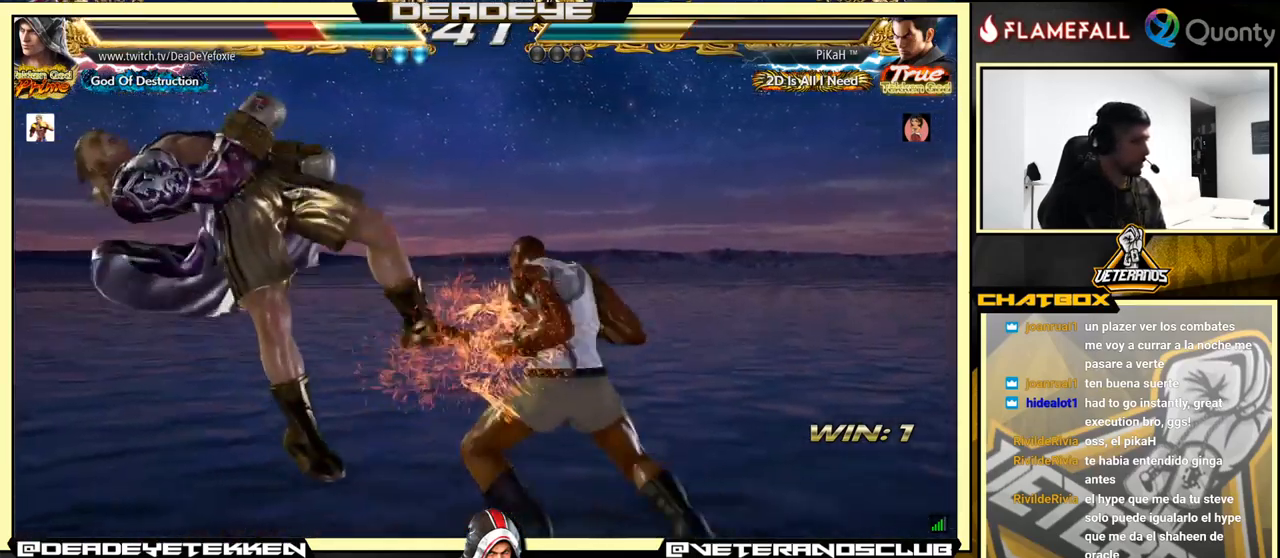
{"buttons": ["SQUARE"], "left_stick": "center", "events": [[166, "SQUARE", "down"], [283, "SQUARE", "up"], [500, "SQUARE", "down"]]}
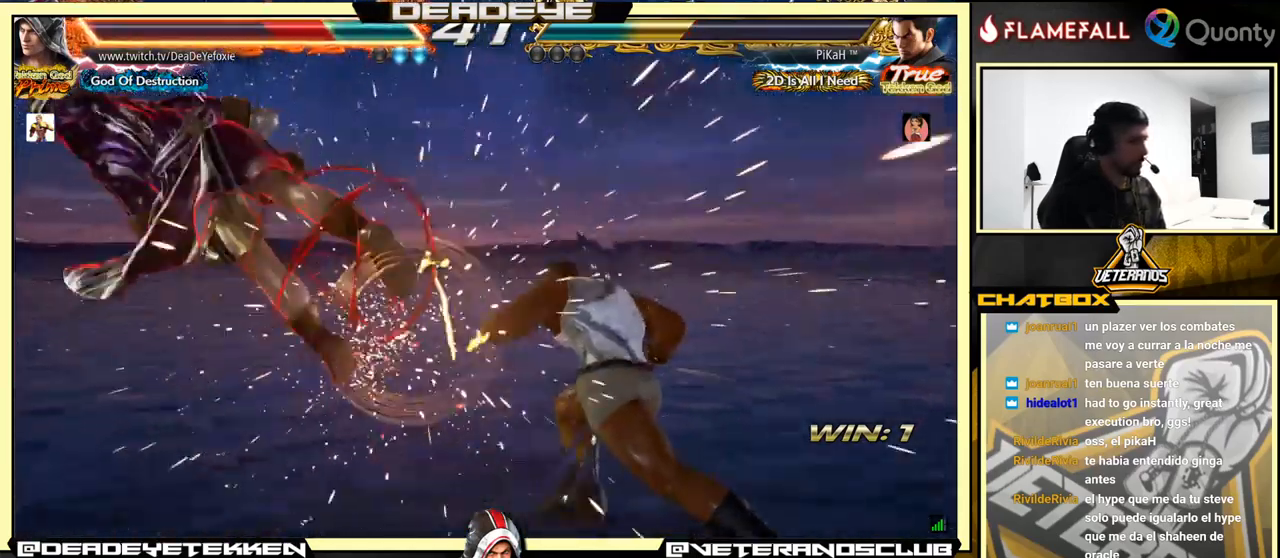
{"buttons": [], "left_stick": "center", "events": [[66, "SQUARE", "up"], [150, "SQUARE", "down"], [233, "SQUARE", "up"], [300, "SQUARE", "down"], [366, "SQUARE", "up"], [450, "SQUARE", "down"], [500, "SQUARE", "up"]]}
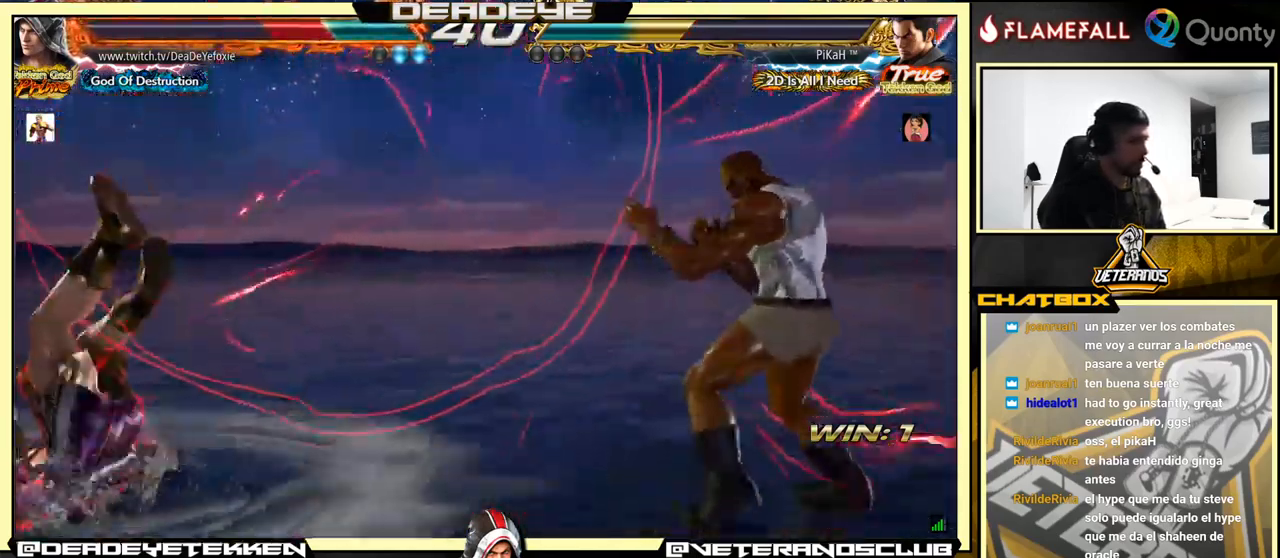
{"buttons": [], "left_stick": "center", "events": [[83, "SQUARE", "down"], [100, "SQUARE", "up"], [200, "SQUARE", "down"], [250, "SQUARE", "up"], [383, "SQUARE", "down"], [467, "SQUARE", "up"]]}
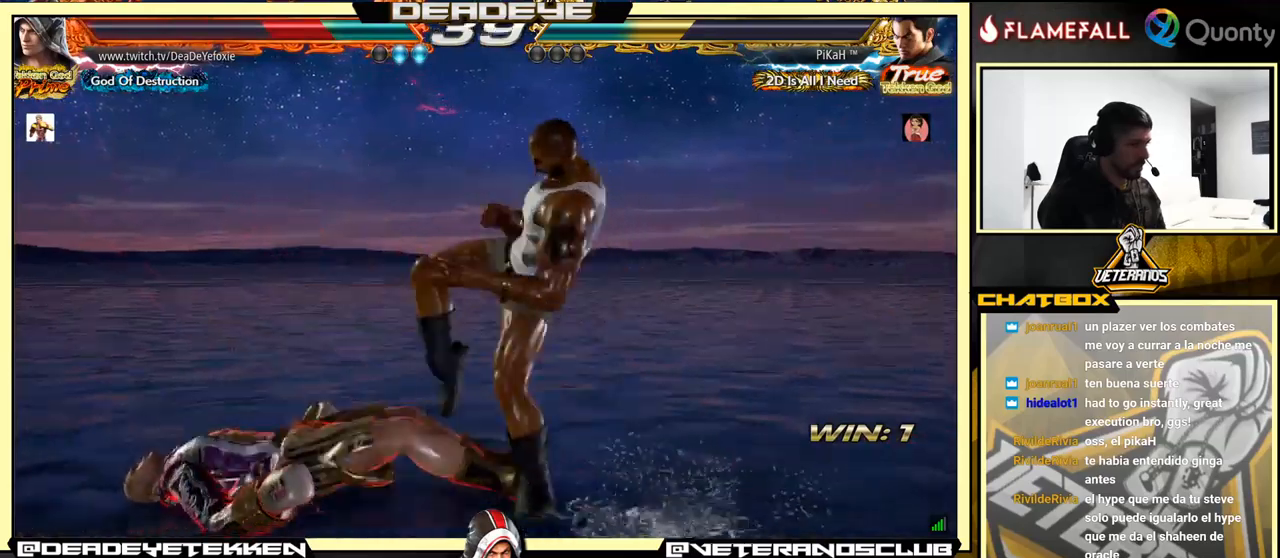
{"buttons": [], "left_stick": "center", "events": []}
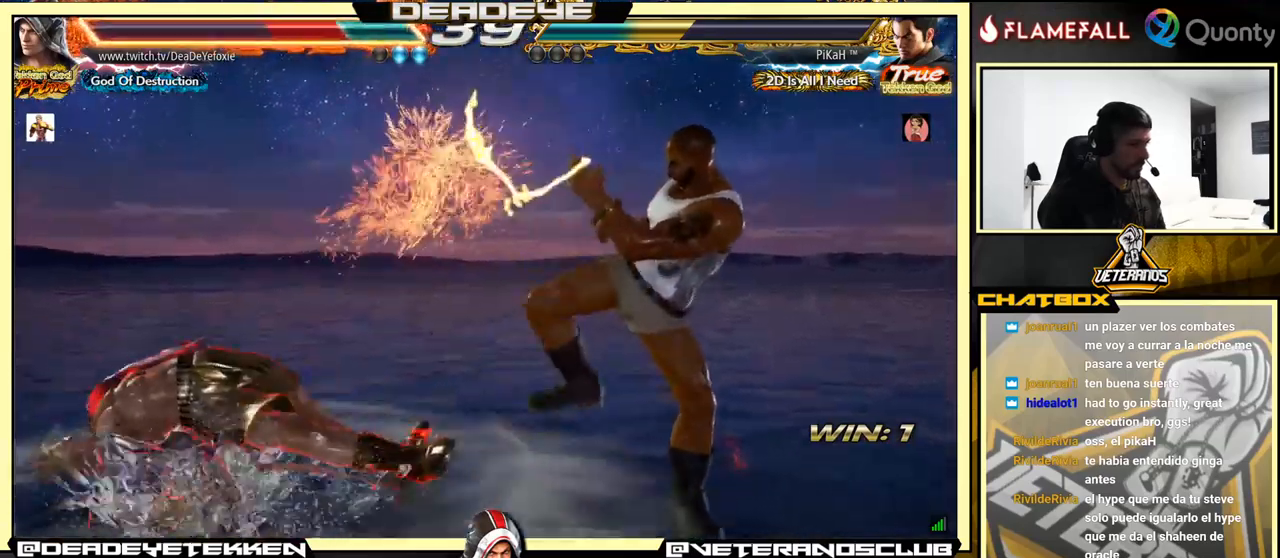
{"buttons": [], "left_stick": "left", "events": [[100, "left_stick", "left"]]}
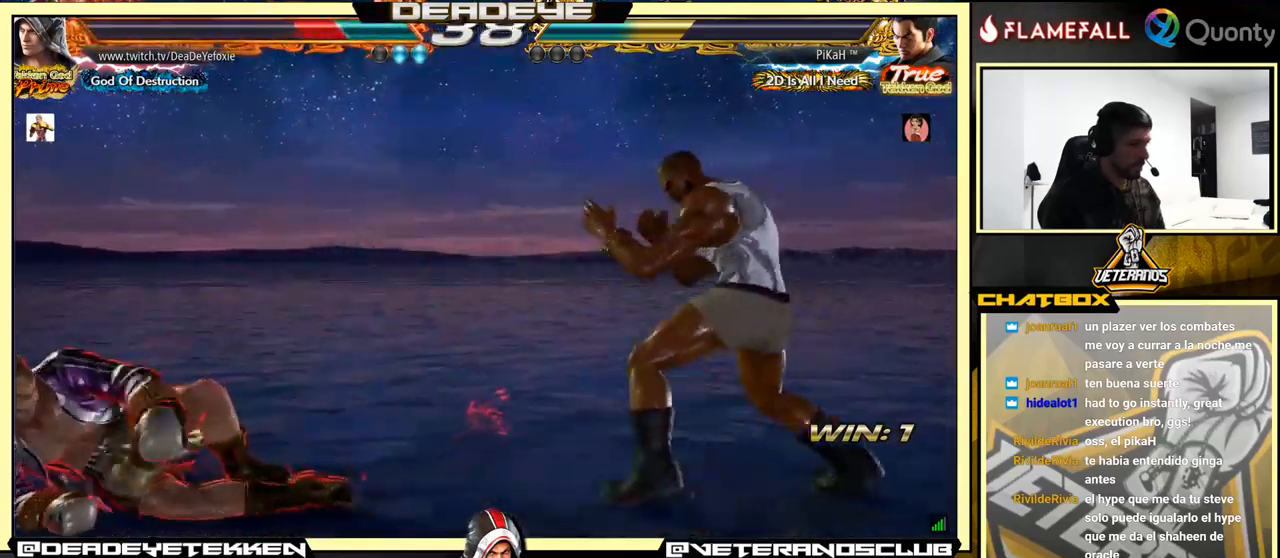
{"buttons": [], "left_stick": "up", "events": [[33, "left_stick", "center"], [183, "left_stick", "up"], [250, "left_stick", "center"], [383, "left_stick", "up"]]}
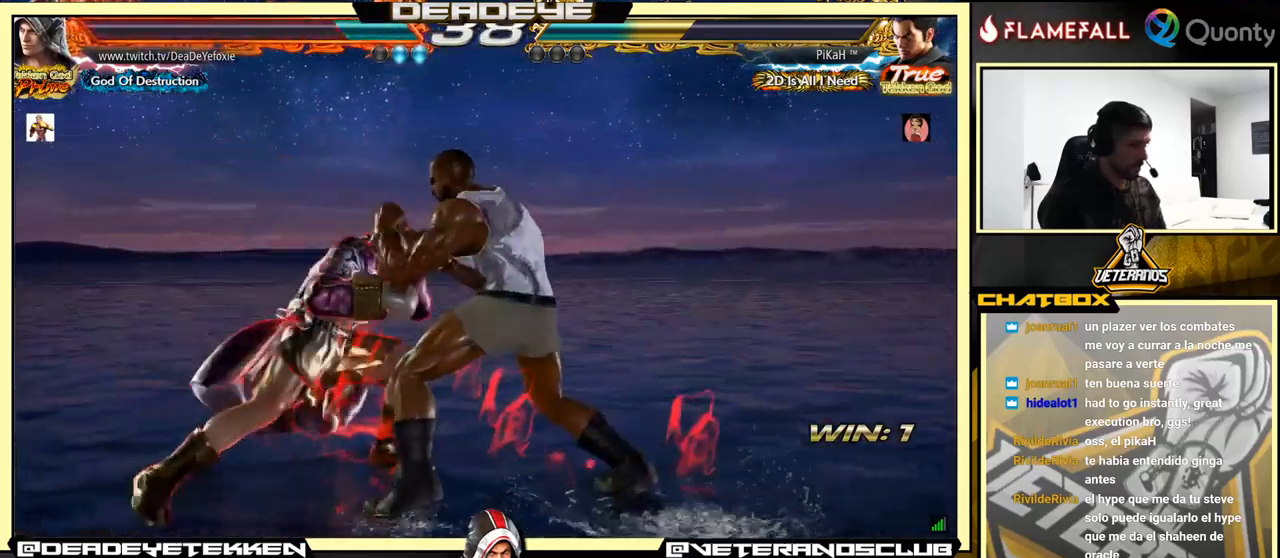
{"buttons": [], "left_stick": "up", "events": []}
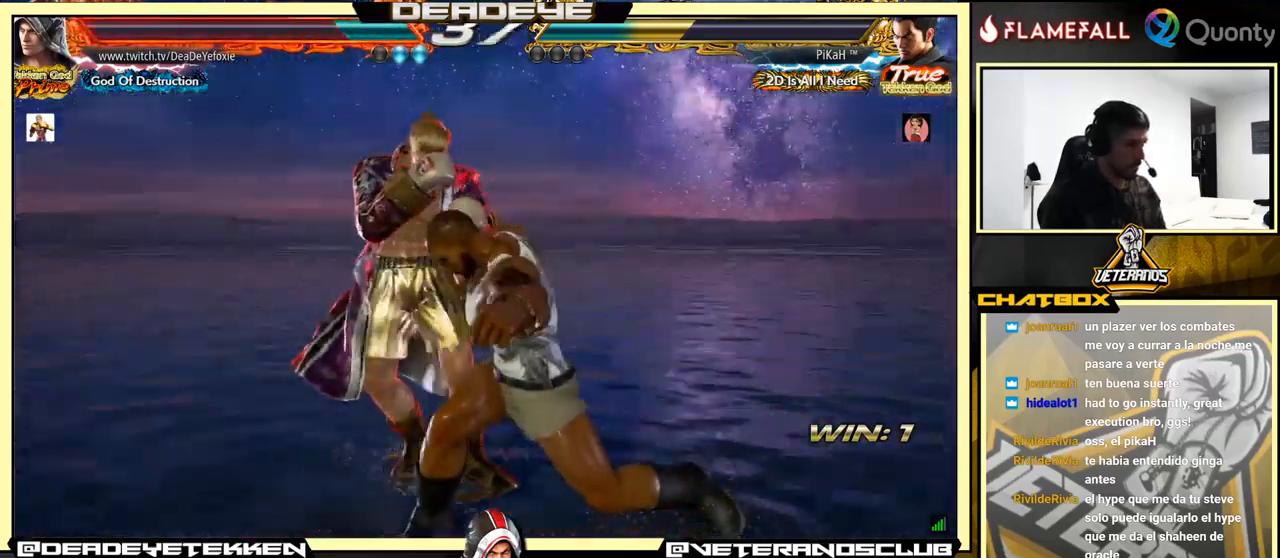
{"buttons": ["CROSS"], "left_stick": "right", "events": [[83, "left_stick", "down-right"], [117, "L1", "down"], [233, "CROSS", "down"], [233, "L1", "up"], [283, "left_stick", "right"]]}
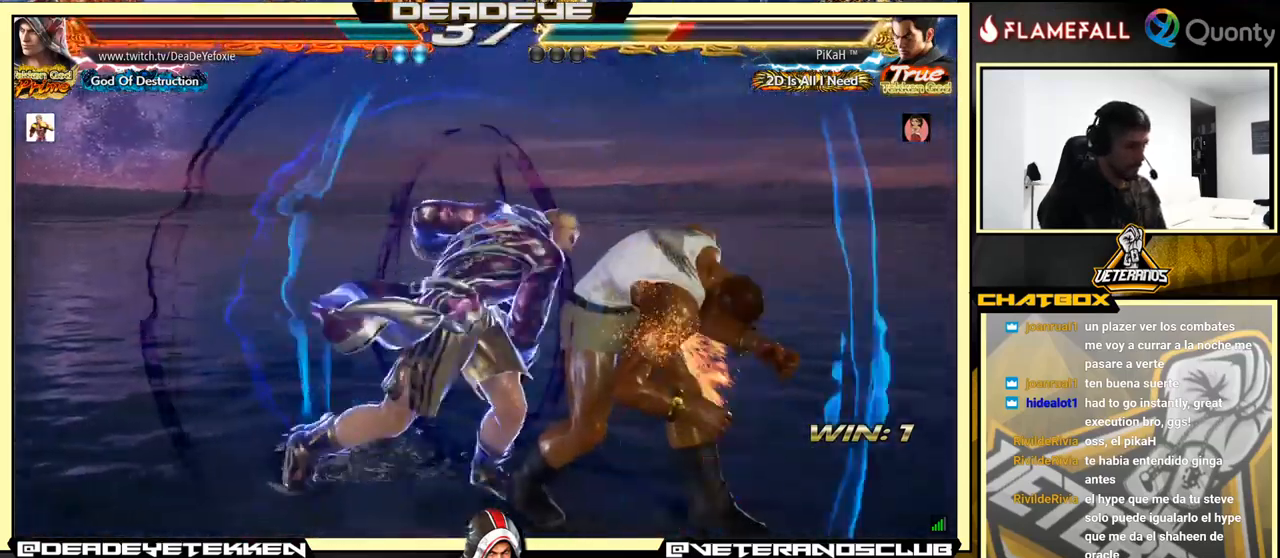
{"buttons": [], "left_stick": "down-left", "events": [[367, "CROSS", "up"], [467, "left_stick", "down-left"]]}
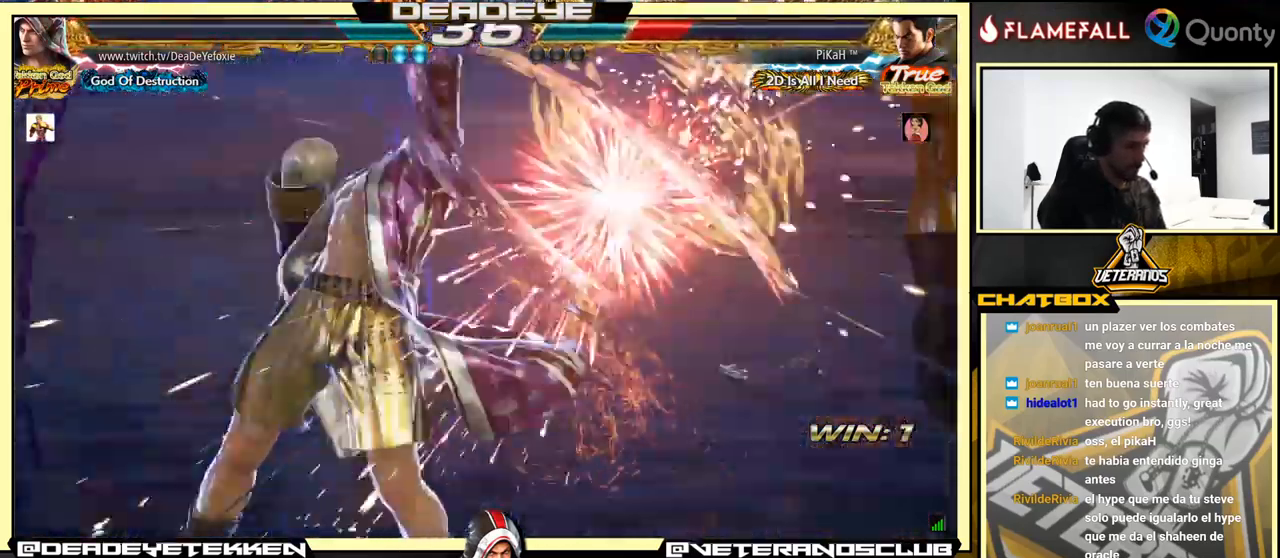
{"buttons": [], "left_stick": "center", "events": [[350, "left_stick", "center"], [367, "SQUARE", "down"], [417, "SQUARE", "up"]]}
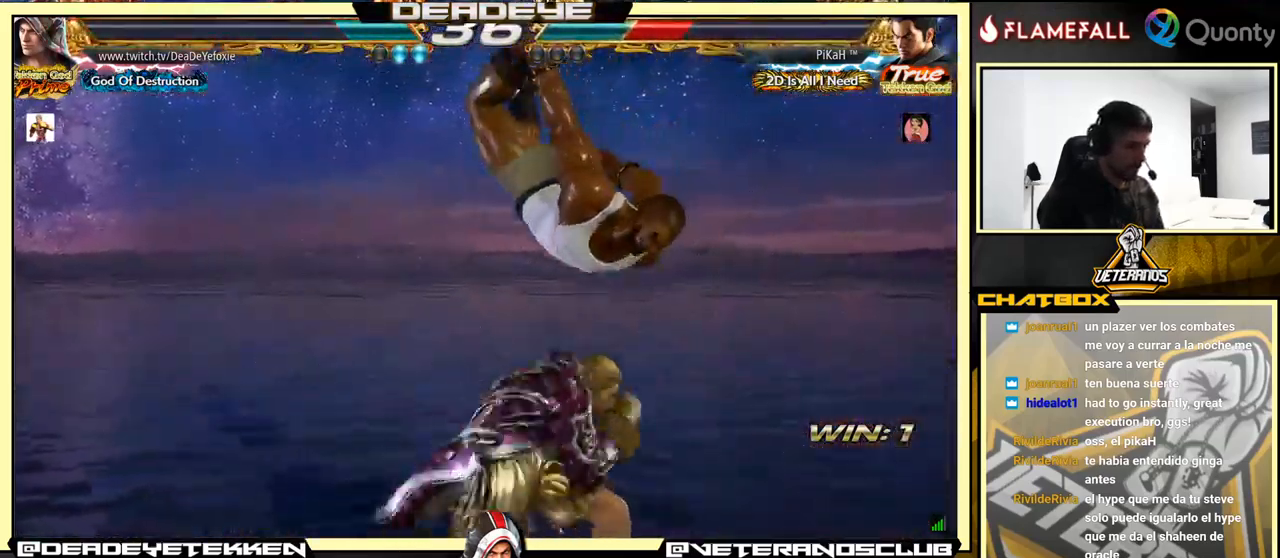
{"buttons": ["TRIANGLE"], "left_stick": "center", "events": [[250, "left_stick", "down-right"], [367, "SQUARE", "down"], [400, "SQUARE", "up"], [450, "TRIANGLE", "down"], [500, "left_stick", "center"]]}
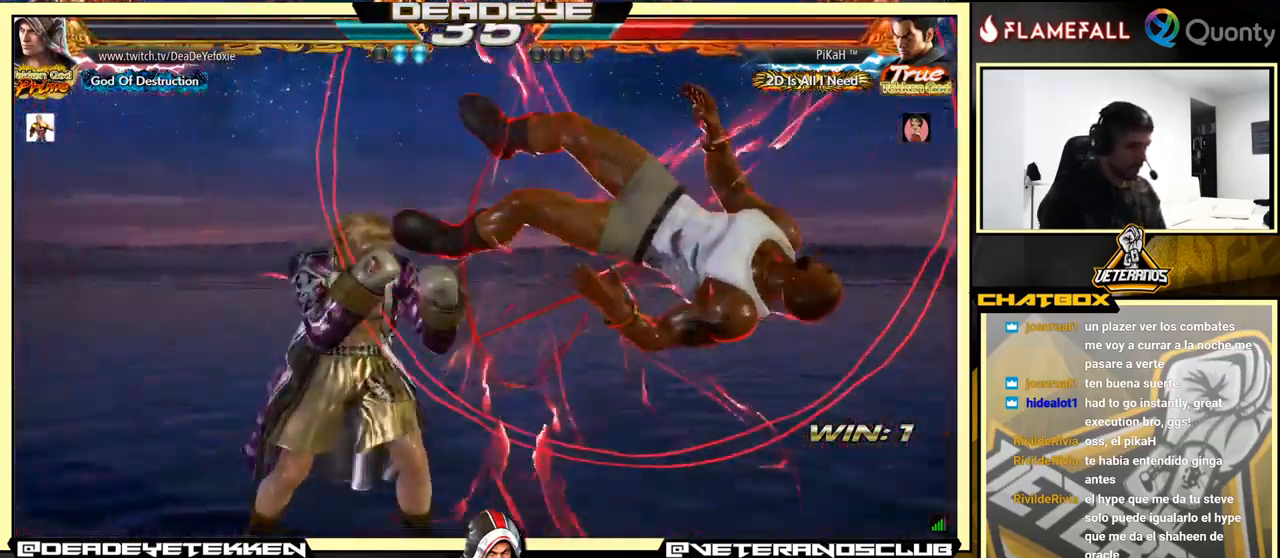
{"buttons": ["SQUARE"], "left_stick": "left", "events": [[33, "SQUARE", "down"], [33, "left_stick", "left"], [67, "SQUARE", "up"], [67, "TRIANGLE", "up"], [200, "SQUARE", "down"], [250, "SQUARE", "up"], [333, "SQUARE", "down"], [417, "SQUARE", "up"], [483, "SQUARE", "down"]]}
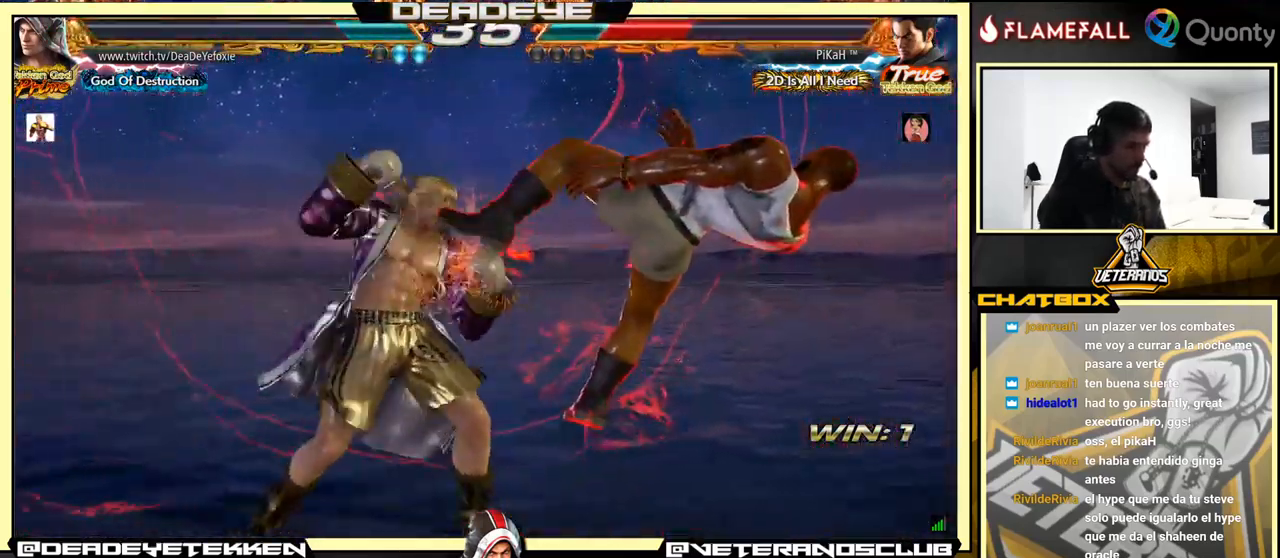
{"buttons": ["CROSS"], "left_stick": "right", "events": [[167, "SQUARE", "up"], [267, "left_stick", "right"], [283, "CROSS", "down"], [367, "TRIANGLE", "down"], [499, "TRIANGLE", "up"]]}
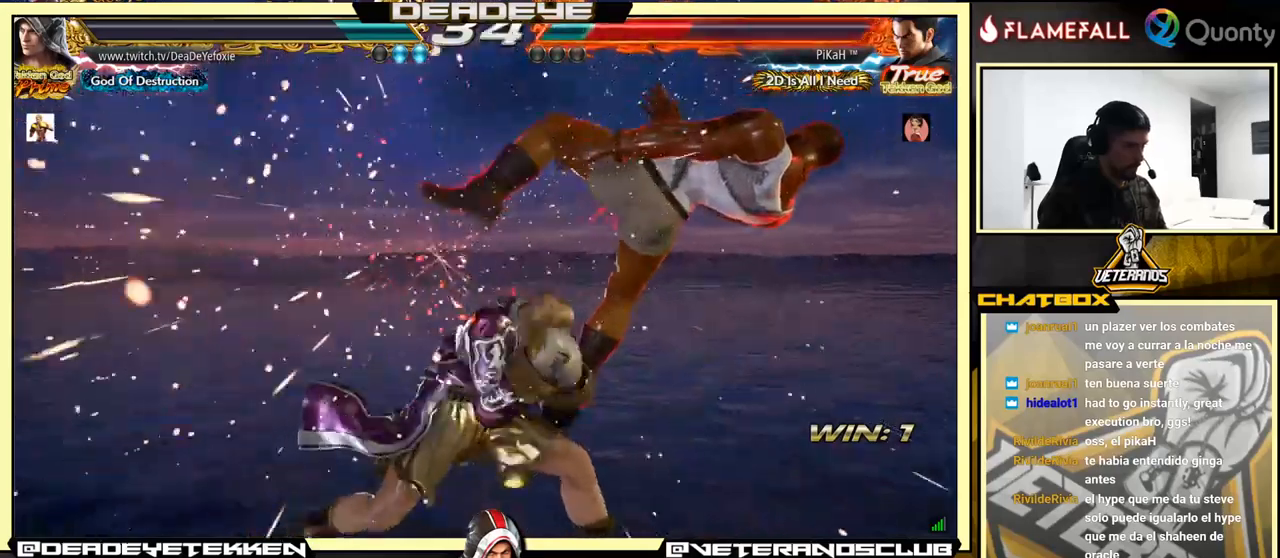
{"buttons": [], "left_stick": "down-left", "events": [[100, "CROSS", "up"], [200, "left_stick", "down-left"]]}
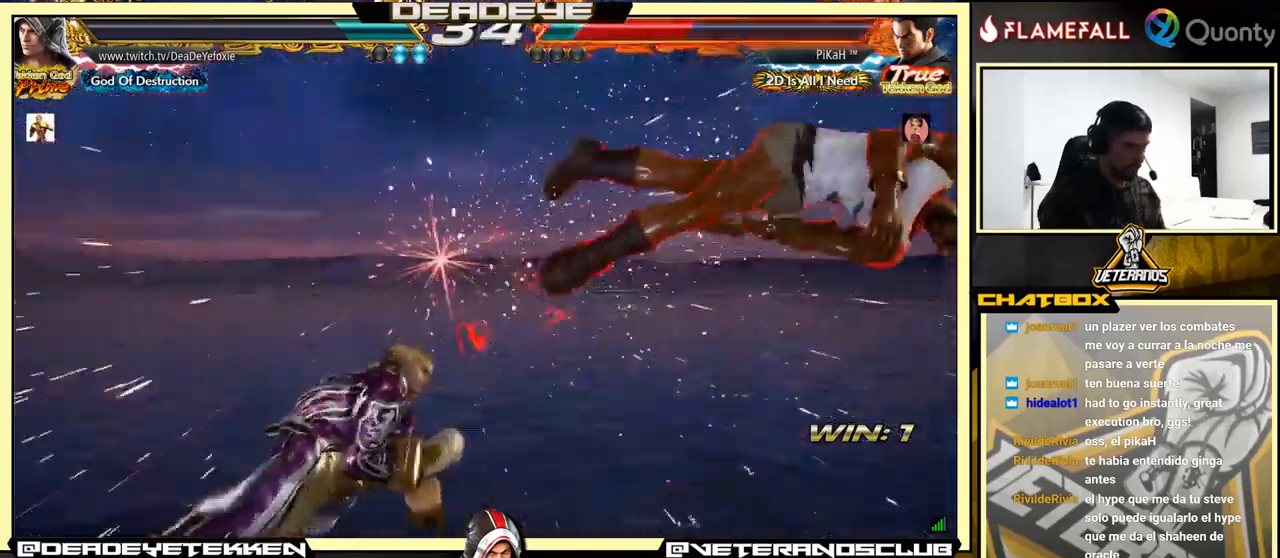
{"buttons": ["R2"], "left_stick": "left", "events": [[100, "left_stick", "right"], [400, "left_stick", "left"], [417, "R2", "down"]]}
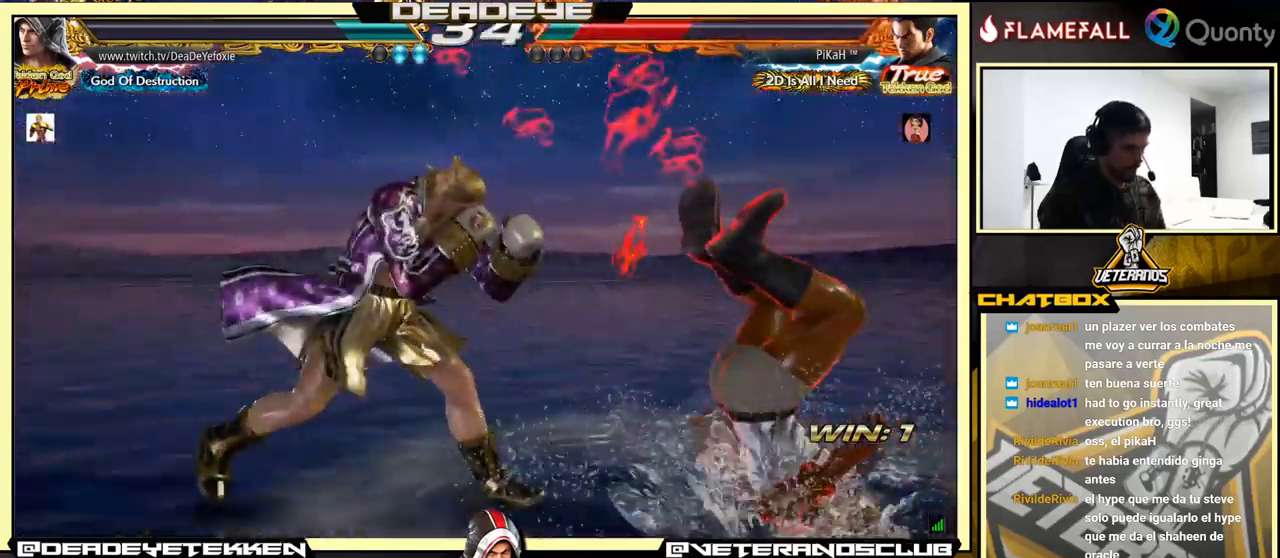
{"buttons": [], "left_stick": "left", "events": [[17, "R2", "up"], [34, "SQUARE", "down"], [100, "SQUARE", "up"], [134, "SQUARE", "down"], [200, "SQUARE", "up"], [250, "SQUARE", "down"], [300, "SQUARE", "up"], [350, "SQUARE", "down"], [400, "SQUARE", "up"], [434, "SQUARE", "down"], [500, "SQUARE", "up"]]}
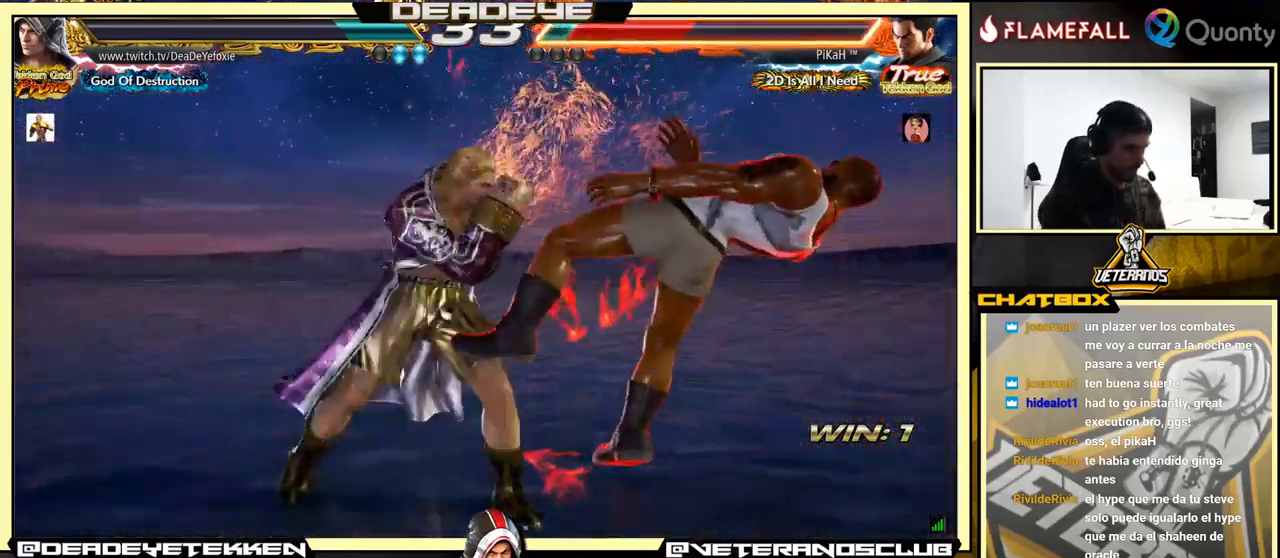
{"buttons": [], "left_stick": "center", "events": [[50, "SQUARE", "down"], [134, "SQUARE", "up"], [367, "CIRCLE", "down"], [367, "CROSS", "down"], [434, "CIRCLE", "up"], [434, "CROSS", "up"], [467, "left_stick", "center"]]}
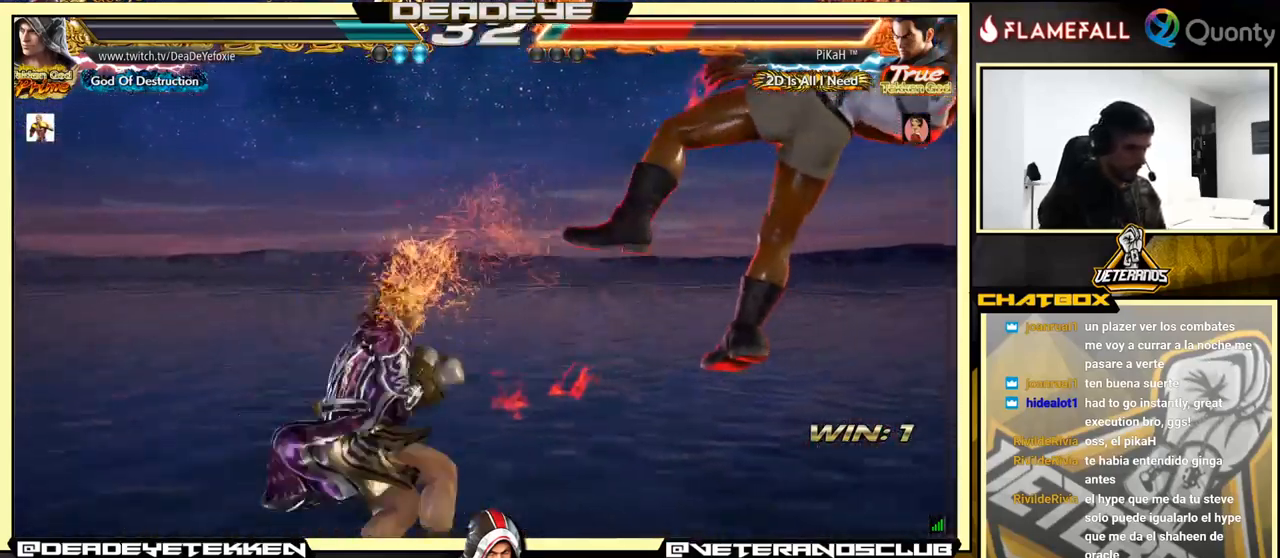
{"buttons": [], "left_stick": "center", "events": [[117, "TRIANGLE", "down"], [284, "TRIANGLE", "up"]]}
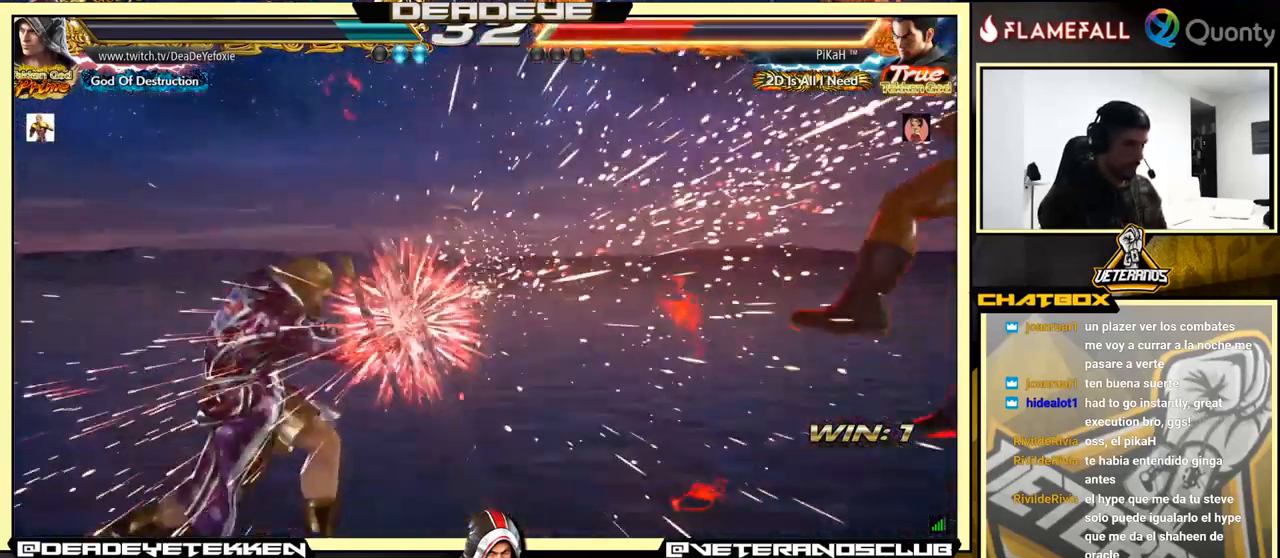
{"buttons": [], "left_stick": "right", "events": [[150, "left_stick", "right"], [217, "left_stick", "center"], [300, "left_stick", "right"]]}
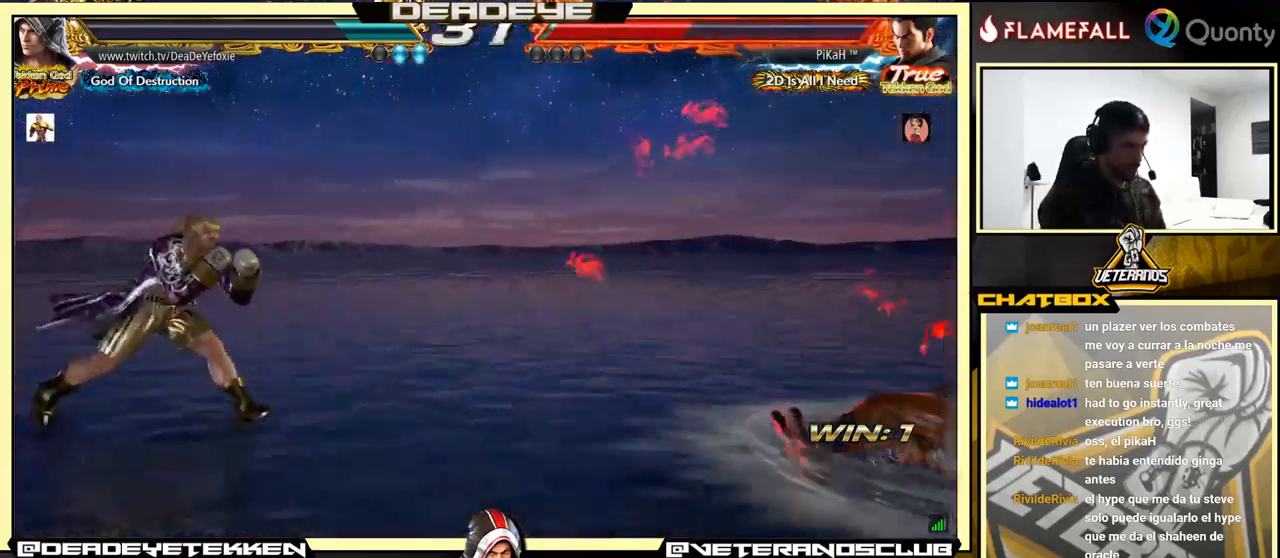
{"buttons": [], "left_stick": "right", "events": []}
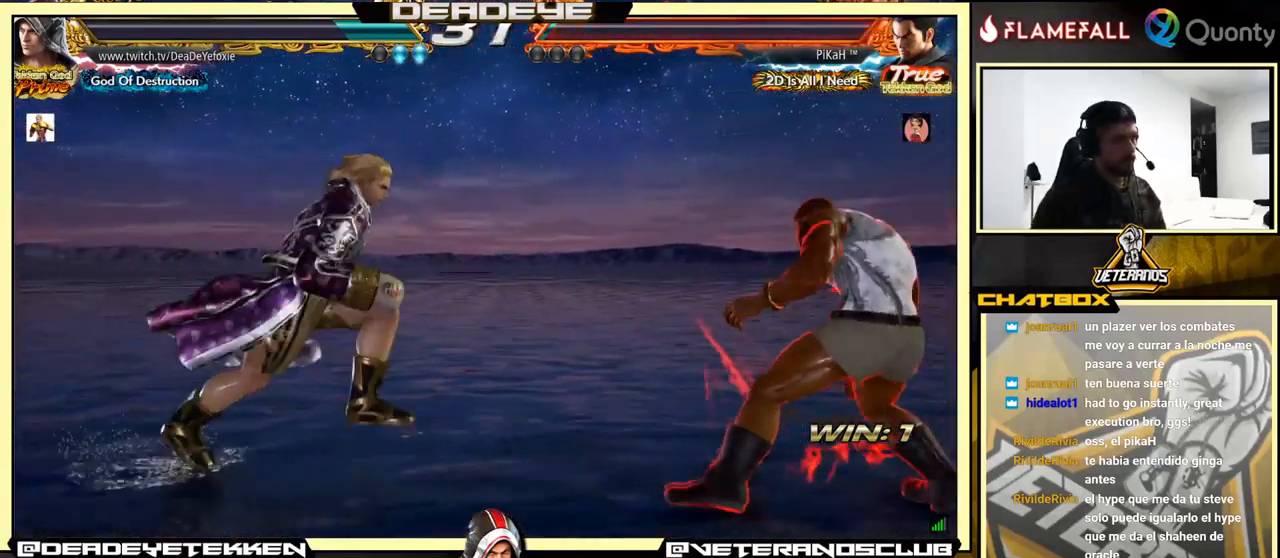
{"buttons": [], "left_stick": "right", "events": []}
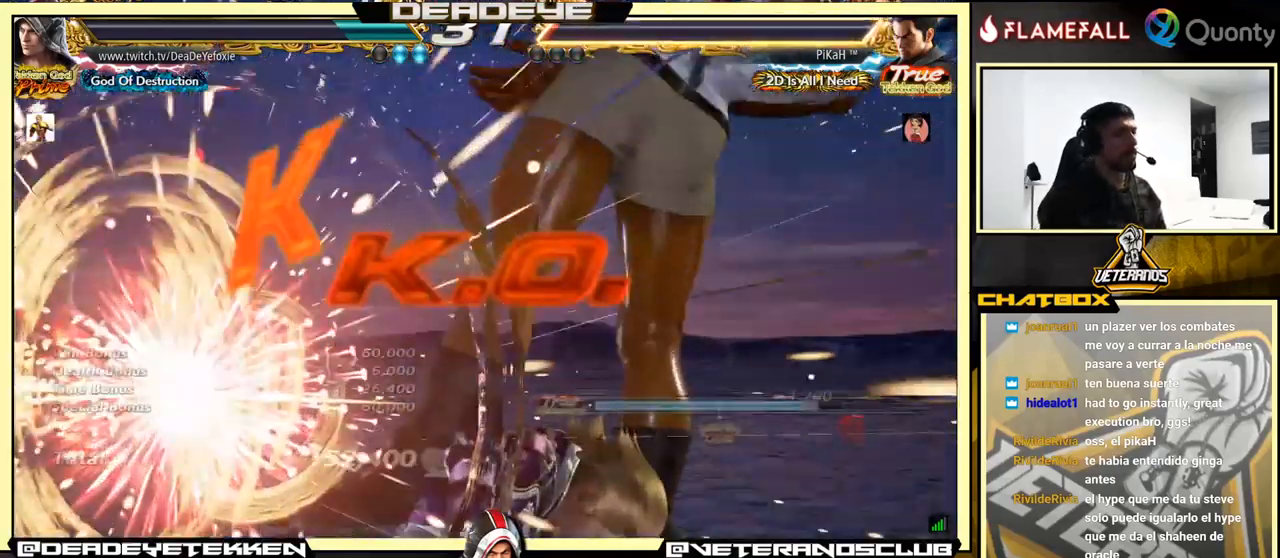
{"buttons": [], "left_stick": "right", "events": []}
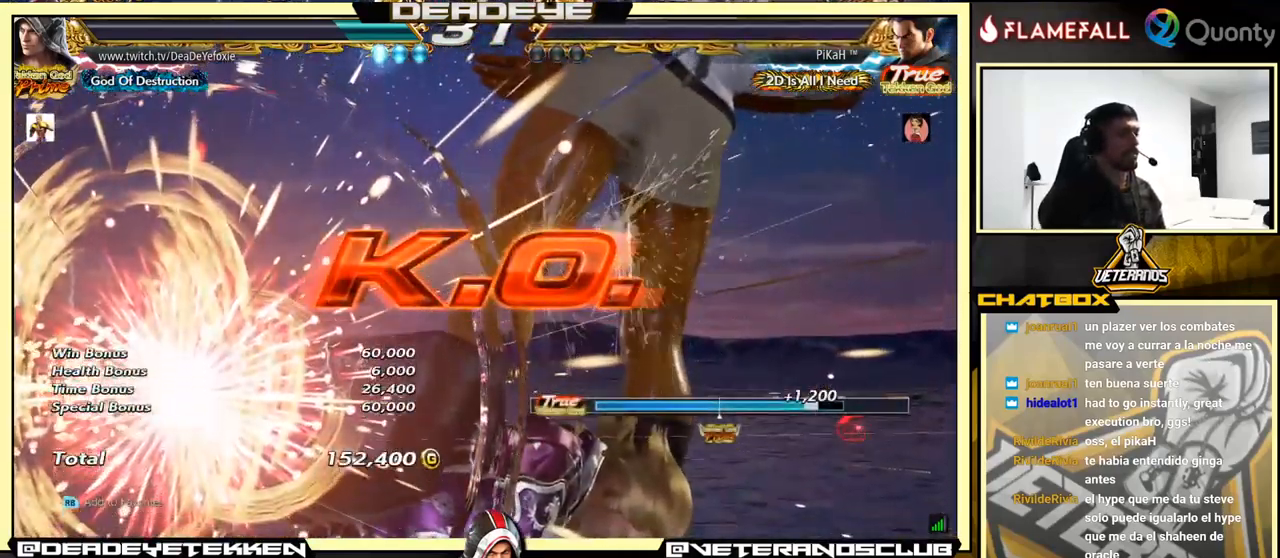
{"buttons": [], "left_stick": "center", "events": [[417, "left_stick", "center"]]}
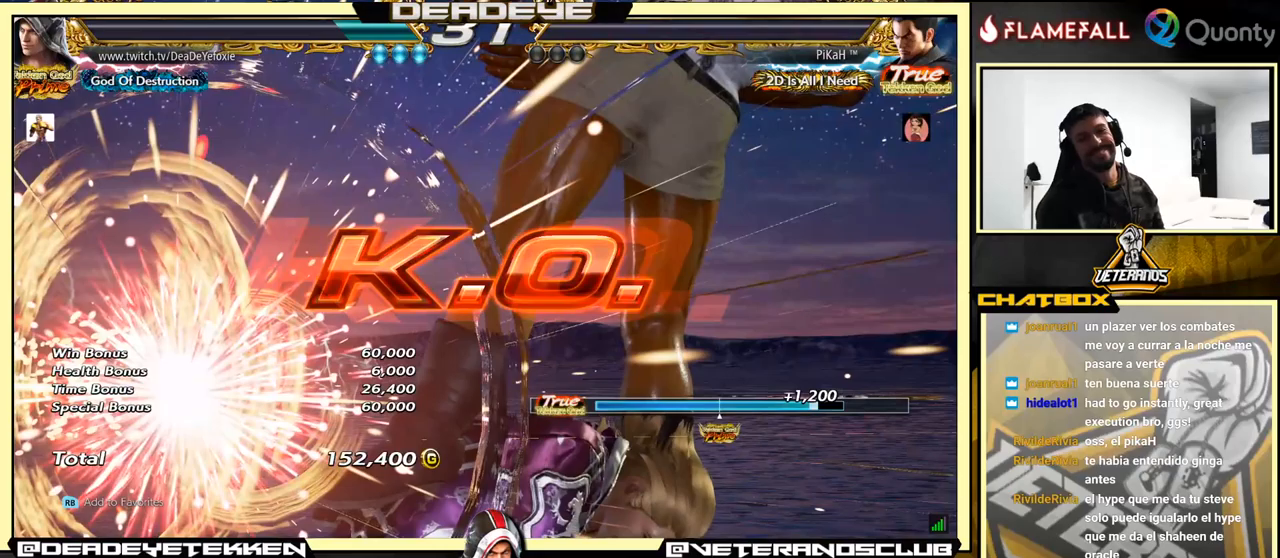
{"buttons": [], "left_stick": "center", "events": [[216, "left_stick", "right"], [483, "left_stick", "center"]]}
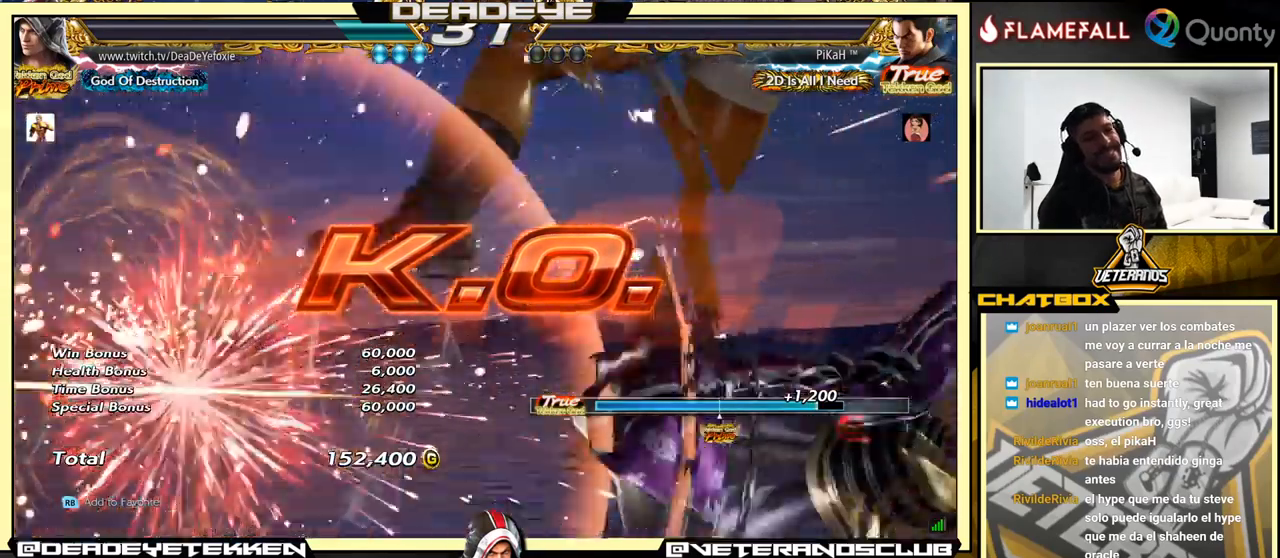
{"buttons": [], "left_stick": "left", "events": [[500, "left_stick", "left"]]}